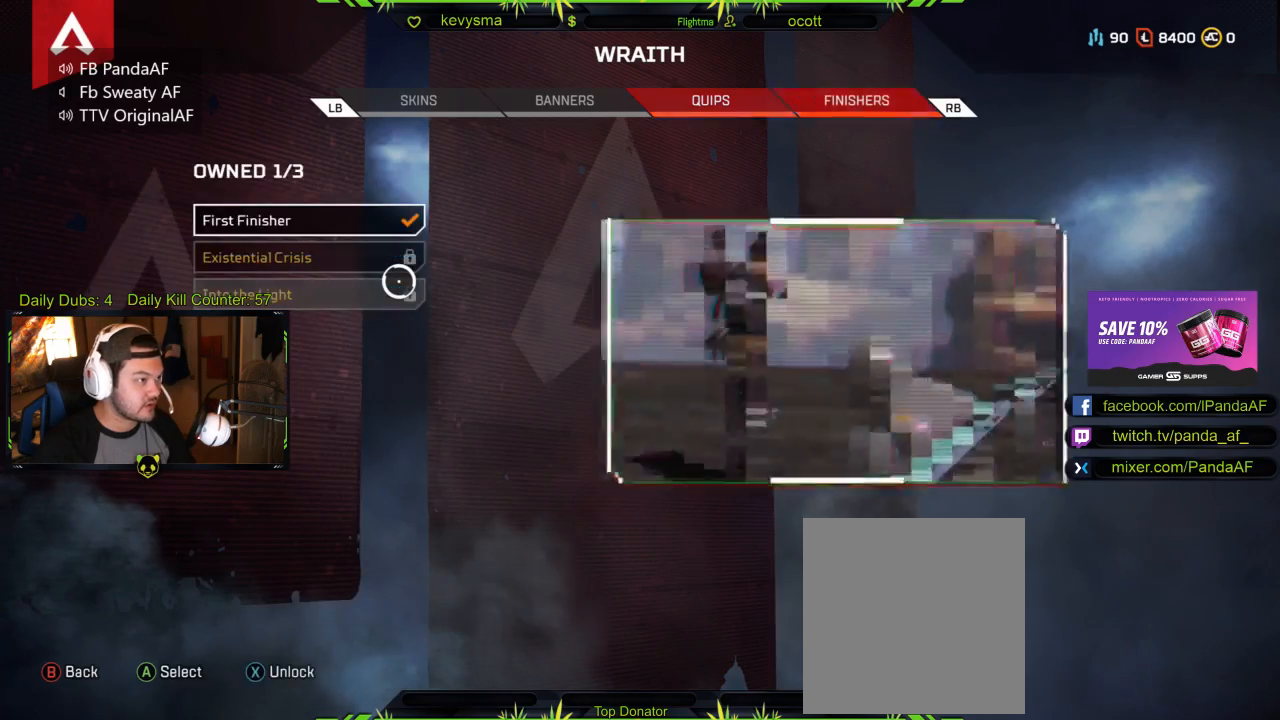
Gameplay with a controller (Xbox layout); each line is a JSON object with the inputs held at the frame after it. "events" lists button and stick changes between this image and that frame as [ms after this image, input, new state], when the widget could be followed in between.
{"buttons": [], "left_stick": "center", "right_stick": "center", "events": [[67, "B", "up"]]}
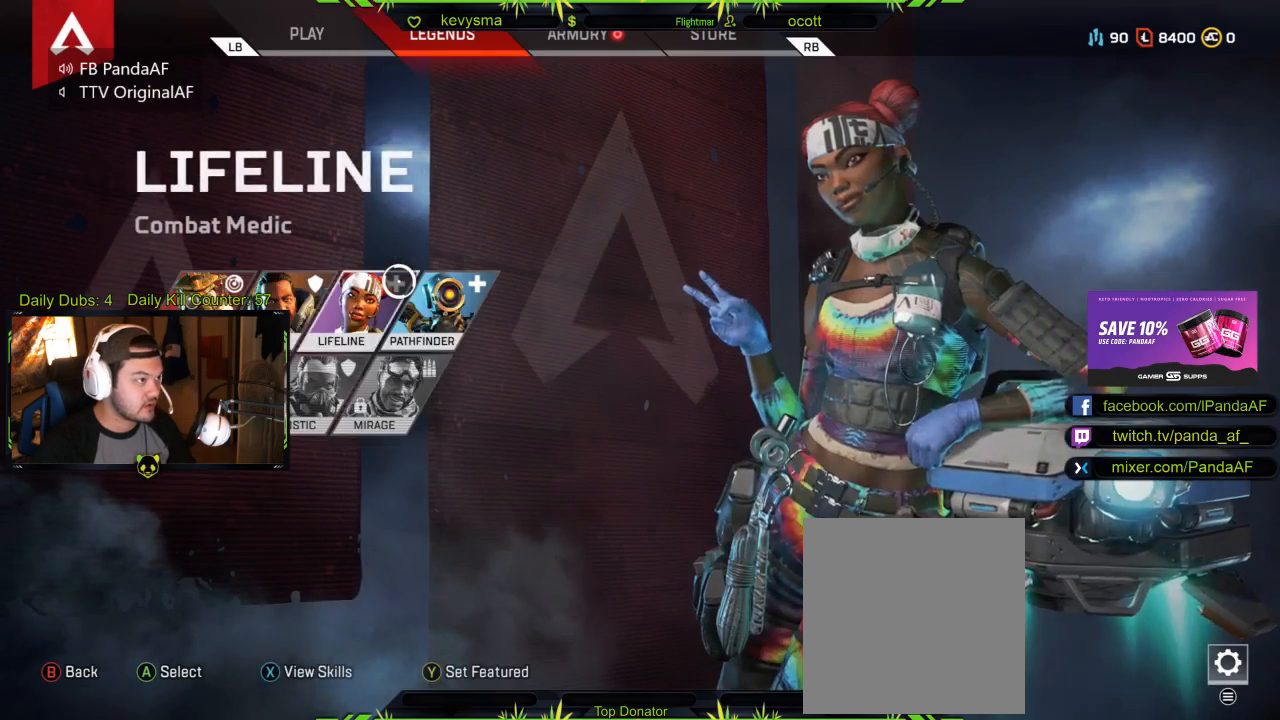
{"buttons": [], "left_stick": "center", "right_stick": "center", "events": [[33, "R1", "down"], [150, "R1", "up"]]}
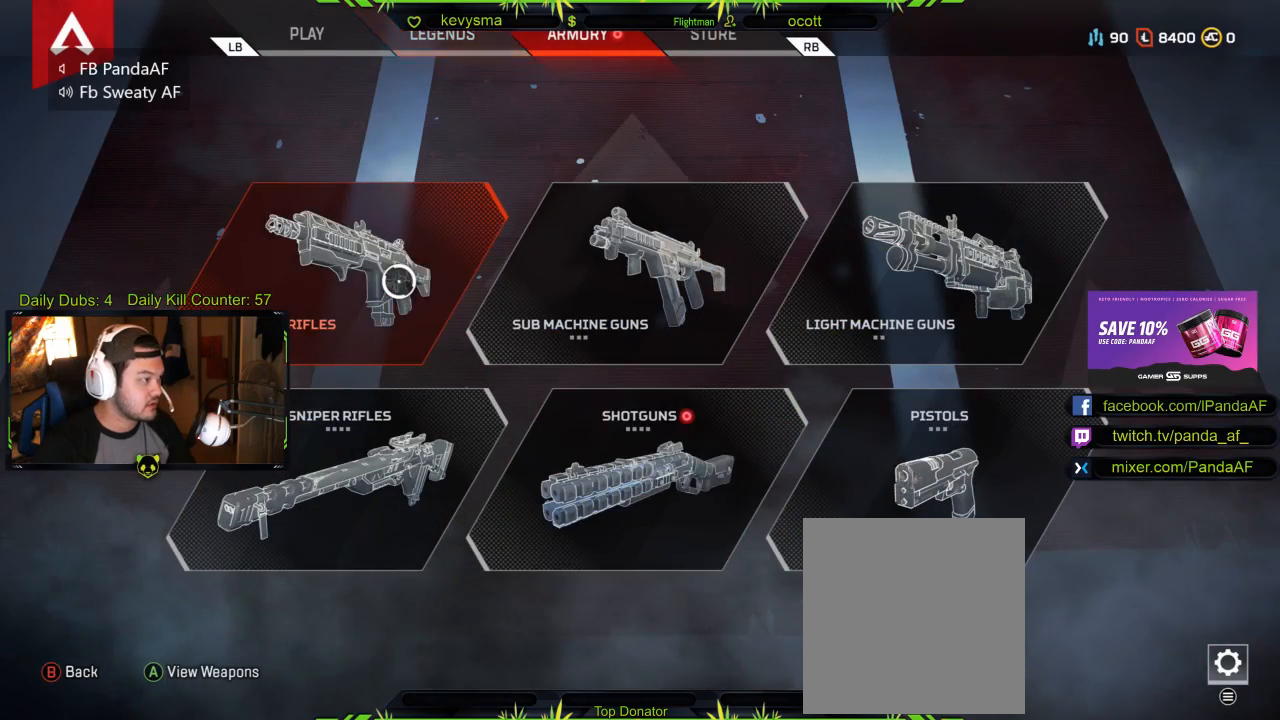
{"buttons": [], "left_stick": "down-right", "right_stick": "center", "events": [[150, "left_stick", "down-right"]]}
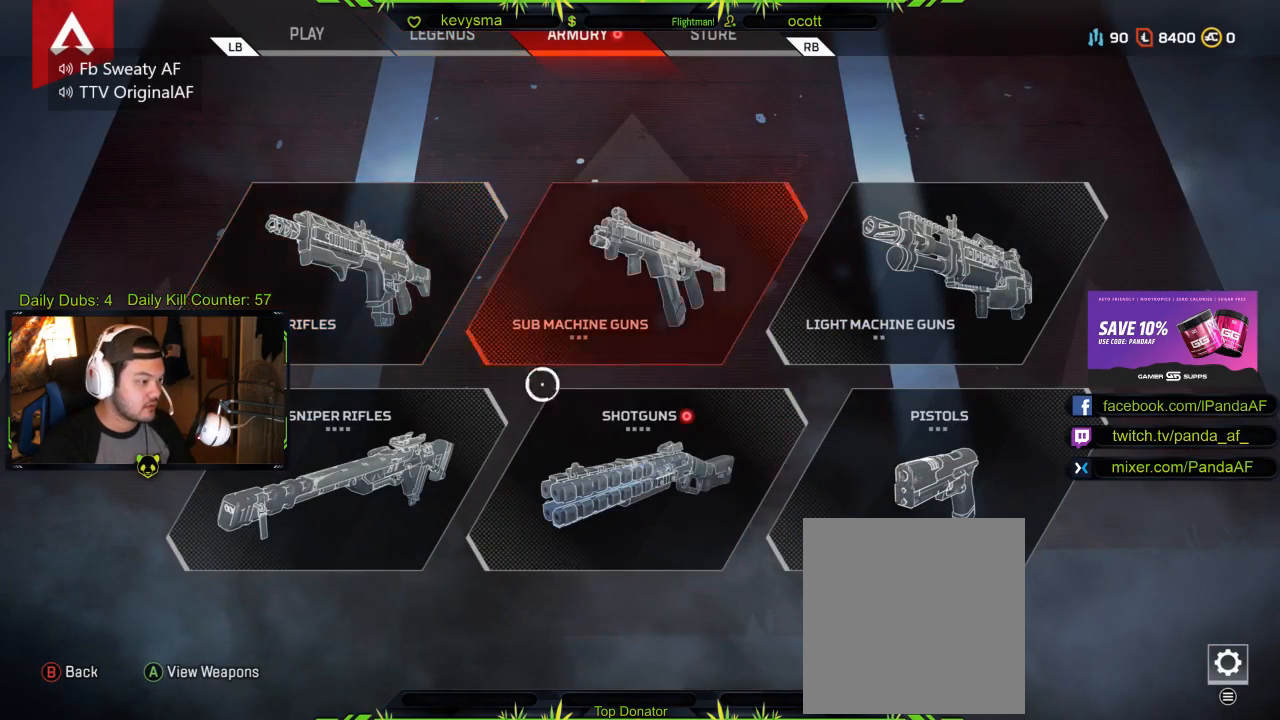
{"buttons": [], "left_stick": "center", "right_stick": "center", "events": [[67, "A", "down"], [100, "left_stick", "center"], [200, "A", "up"]]}
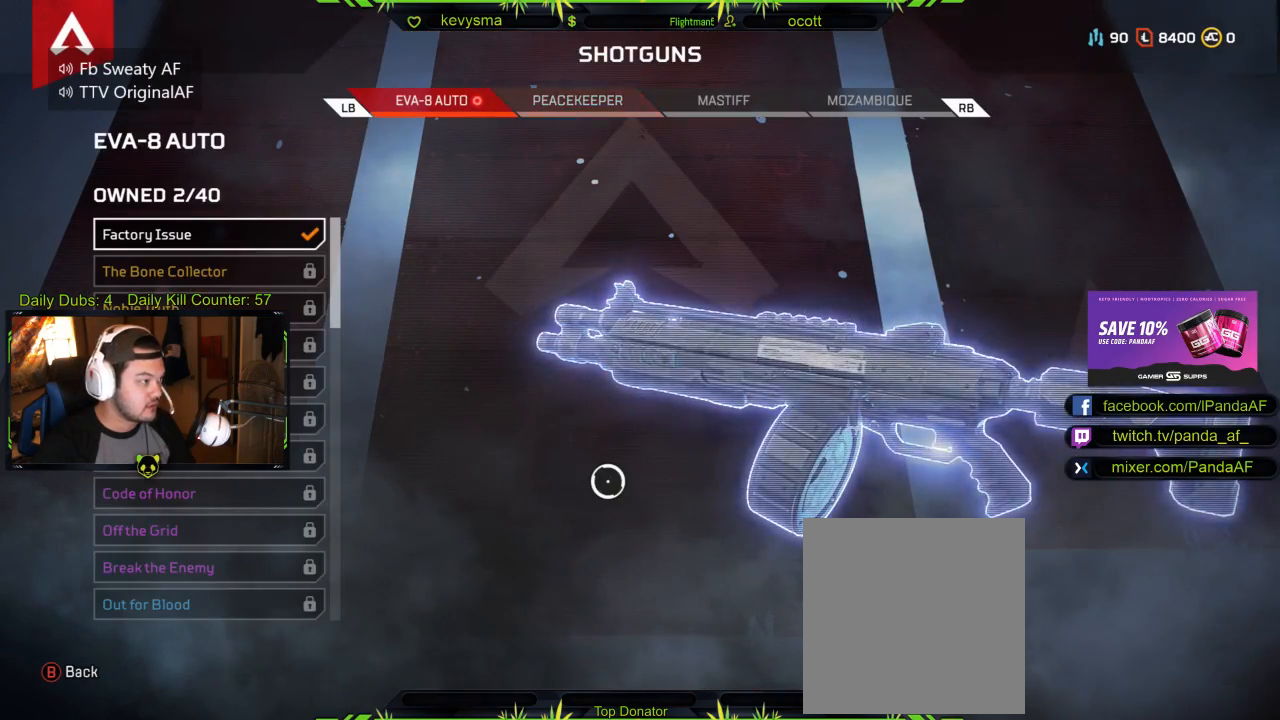
{"buttons": [], "left_stick": "center", "right_stick": "center", "events": [[17, "left_stick", "left"], [250, "left_stick", "center"], [317, "R1", "down"], [433, "R1", "up"]]}
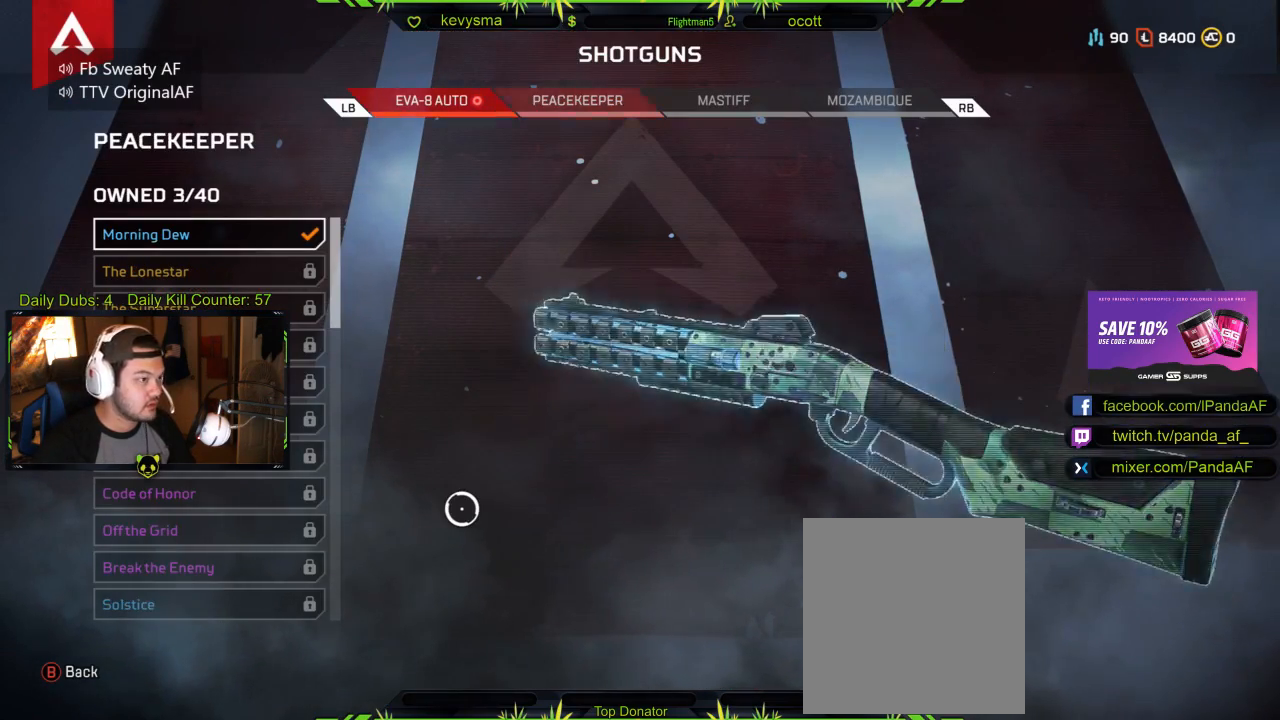
{"buttons": [], "left_stick": "center", "right_stick": "center", "events": [[317, "L1", "down"], [433, "L1", "up"]]}
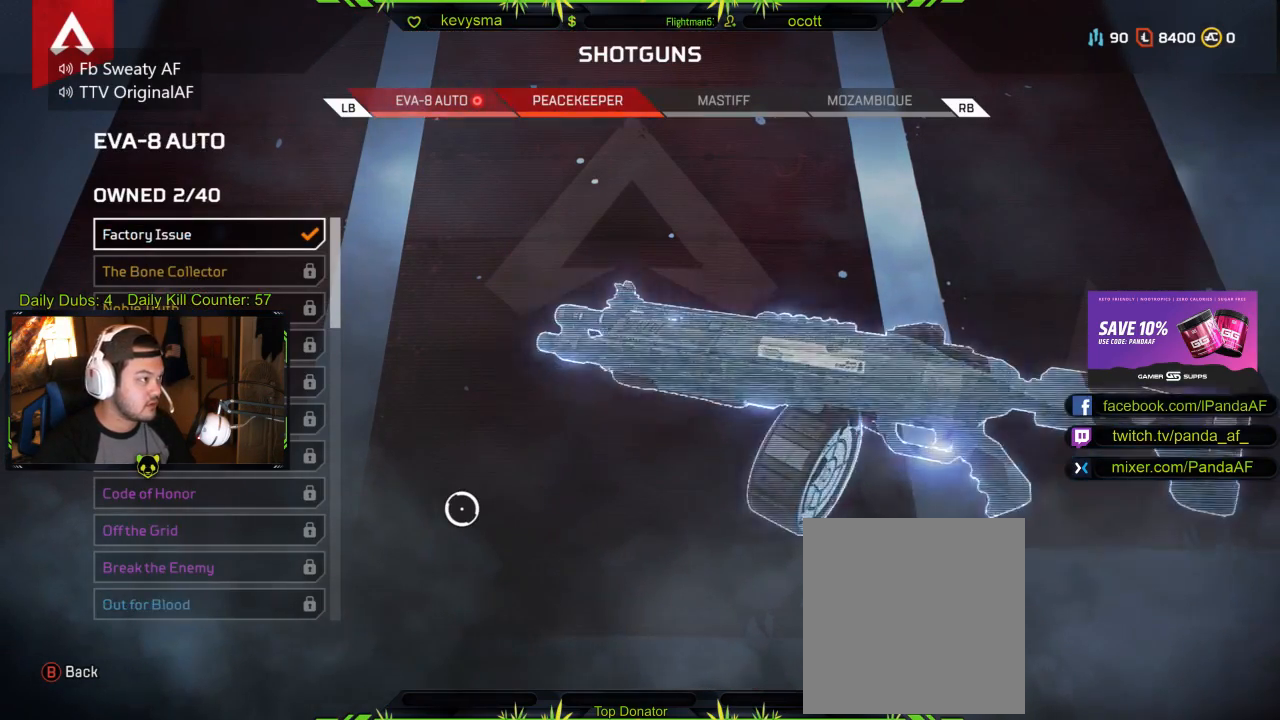
{"buttons": [], "left_stick": "center", "right_stick": "down", "events": [[50, "left_stick", "left"], [233, "right_stick", "down"], [433, "left_stick", "center"]]}
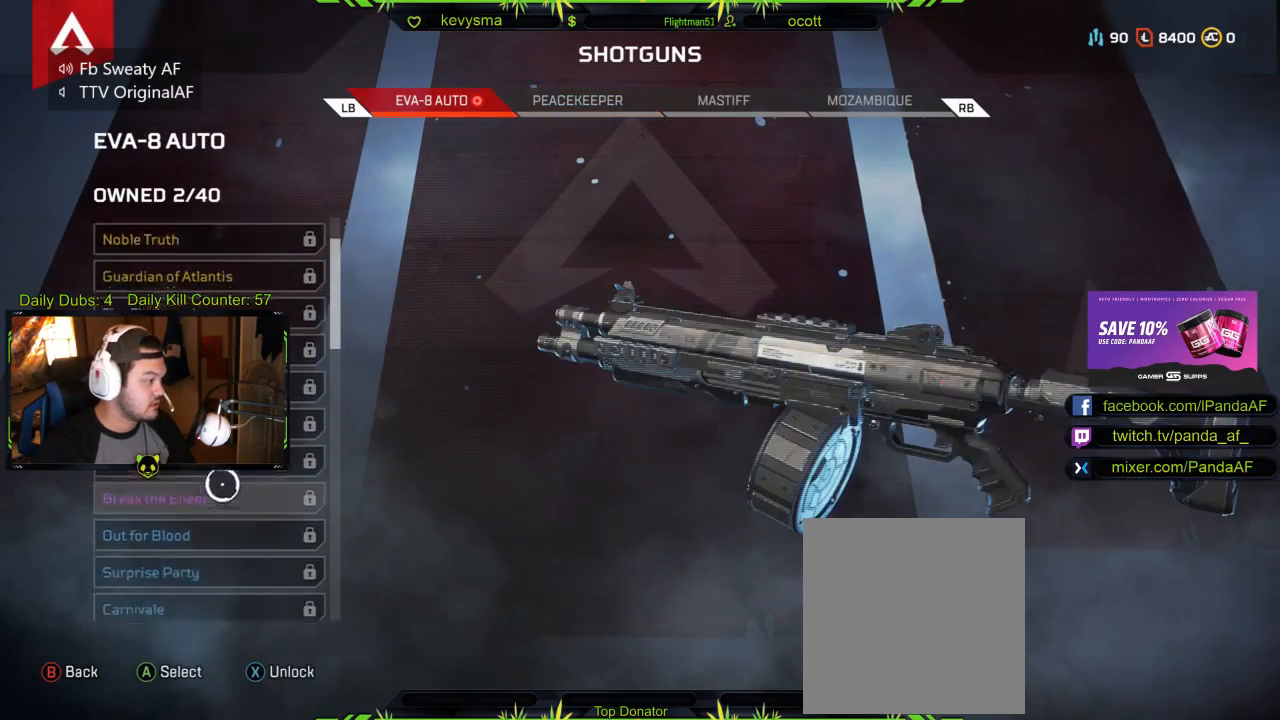
{"buttons": [], "left_stick": "center", "right_stick": "down", "events": []}
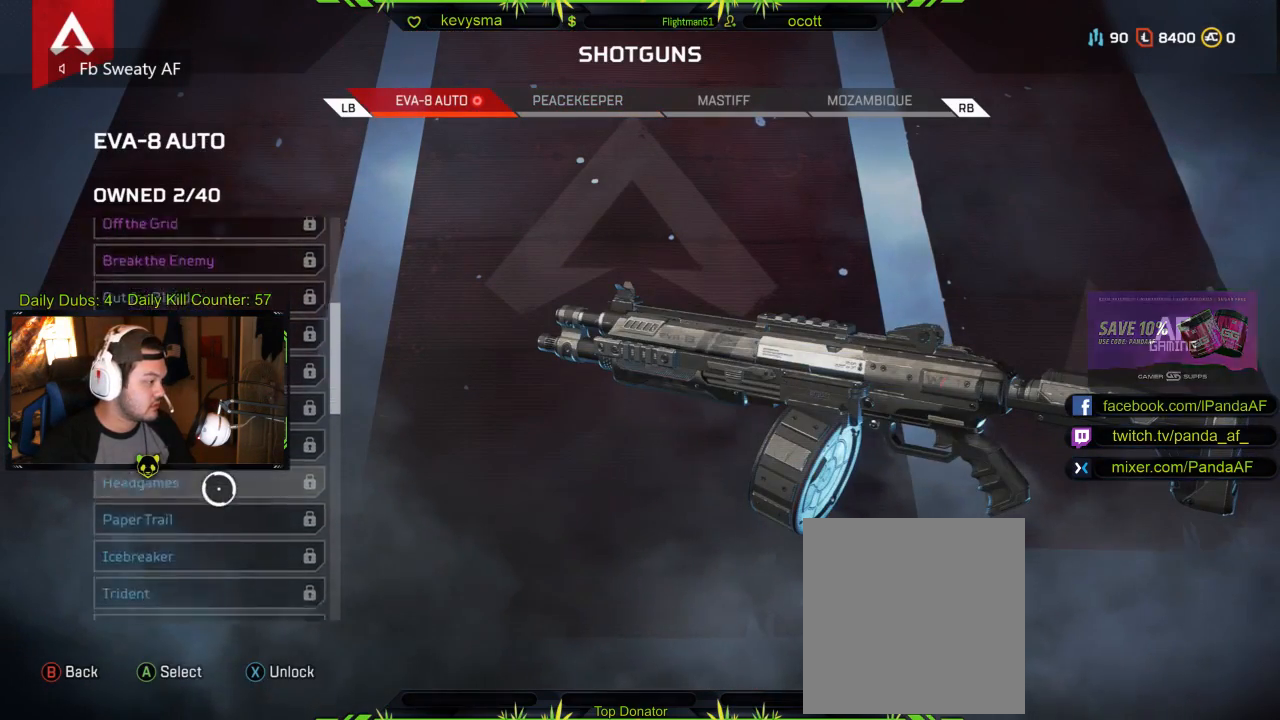
{"buttons": [], "left_stick": "center", "right_stick": "down", "events": []}
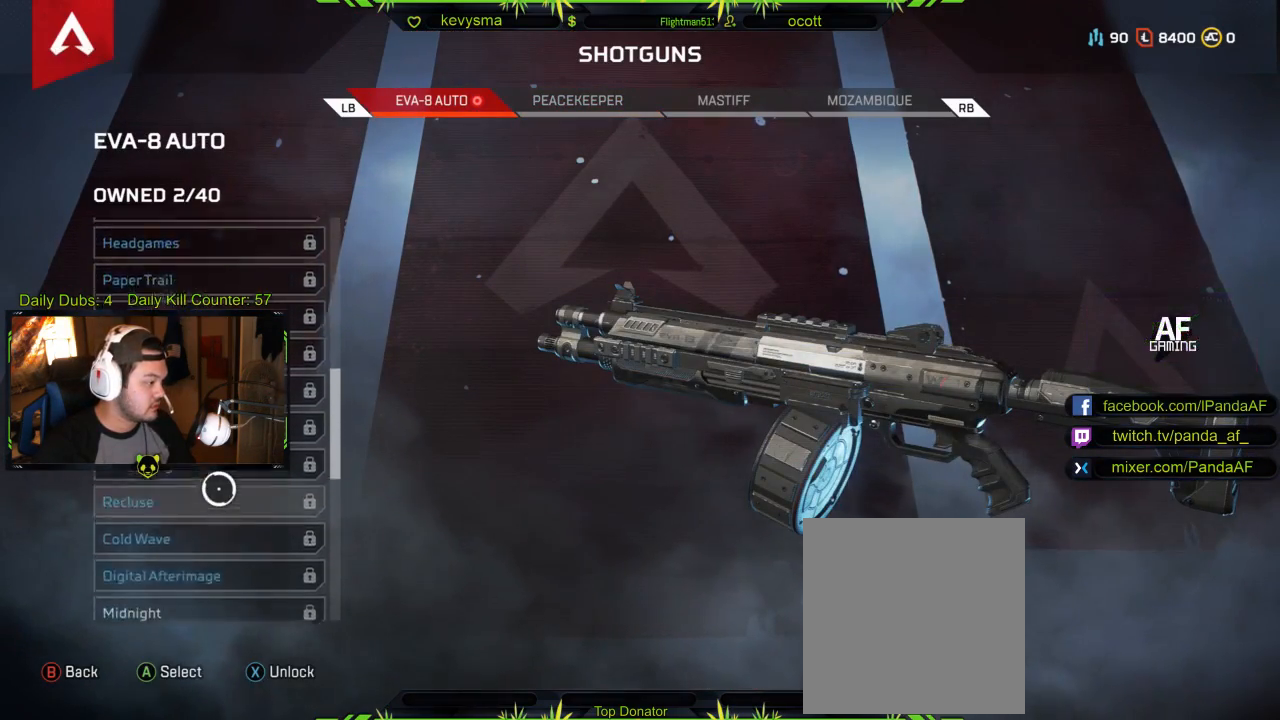
{"buttons": [], "left_stick": "up", "right_stick": "center", "events": [[467, "right_stick", "center"], [500, "left_stick", "up"]]}
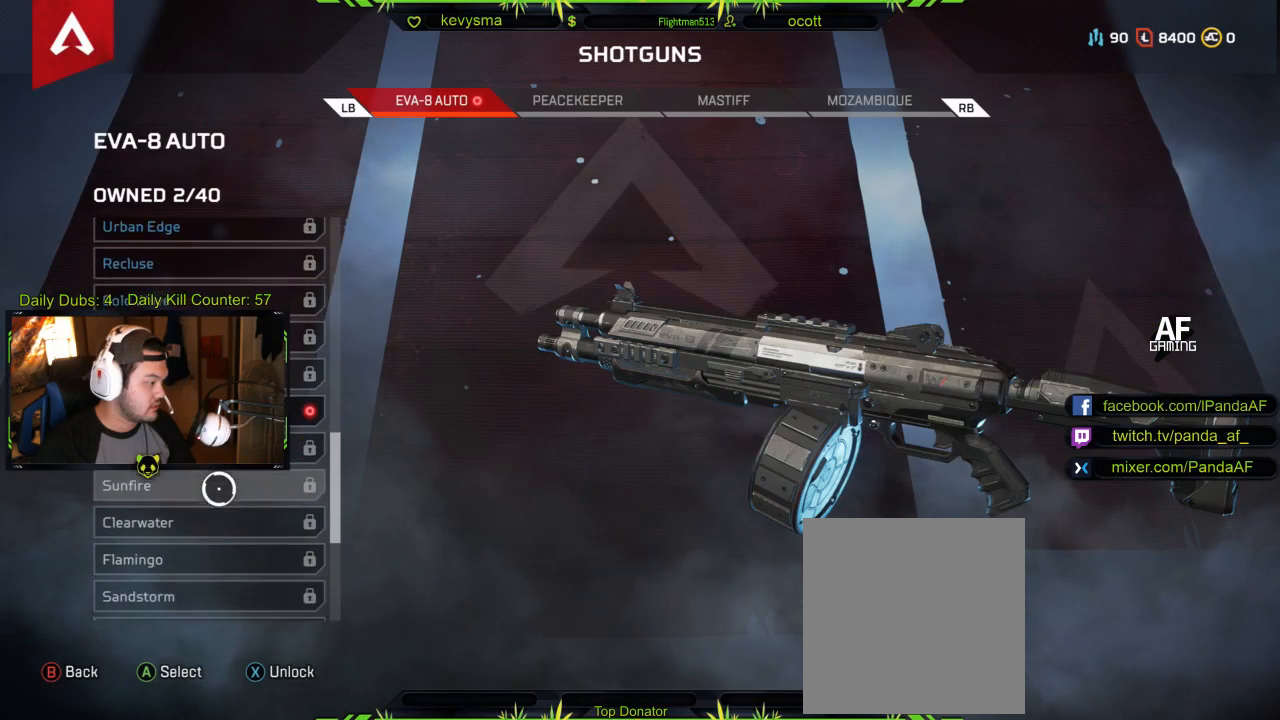
{"buttons": ["X"], "left_stick": "center", "right_stick": "center", "events": [[250, "left_stick", "center"], [417, "X", "down"]]}
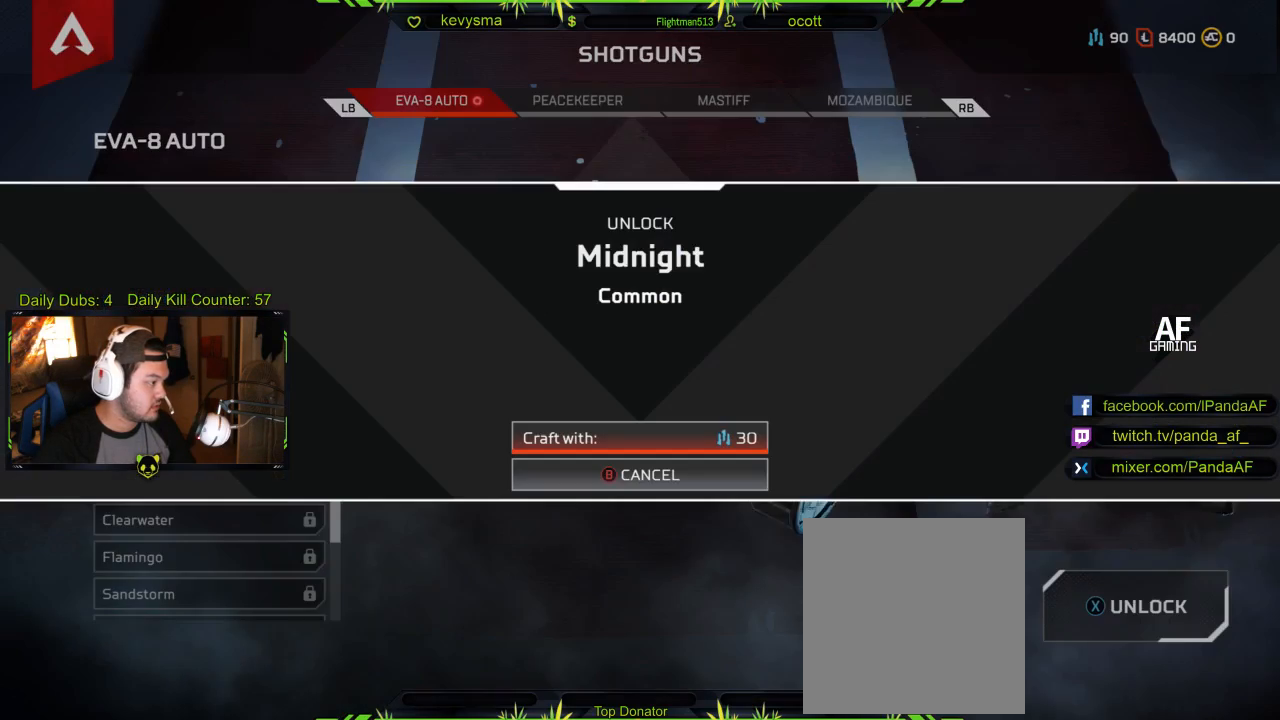
{"buttons": ["B"], "left_stick": "center", "right_stick": "center", "events": [[33, "X", "up"], [33, "left_stick", "down"], [150, "left_stick", "center"], [467, "B", "down"]]}
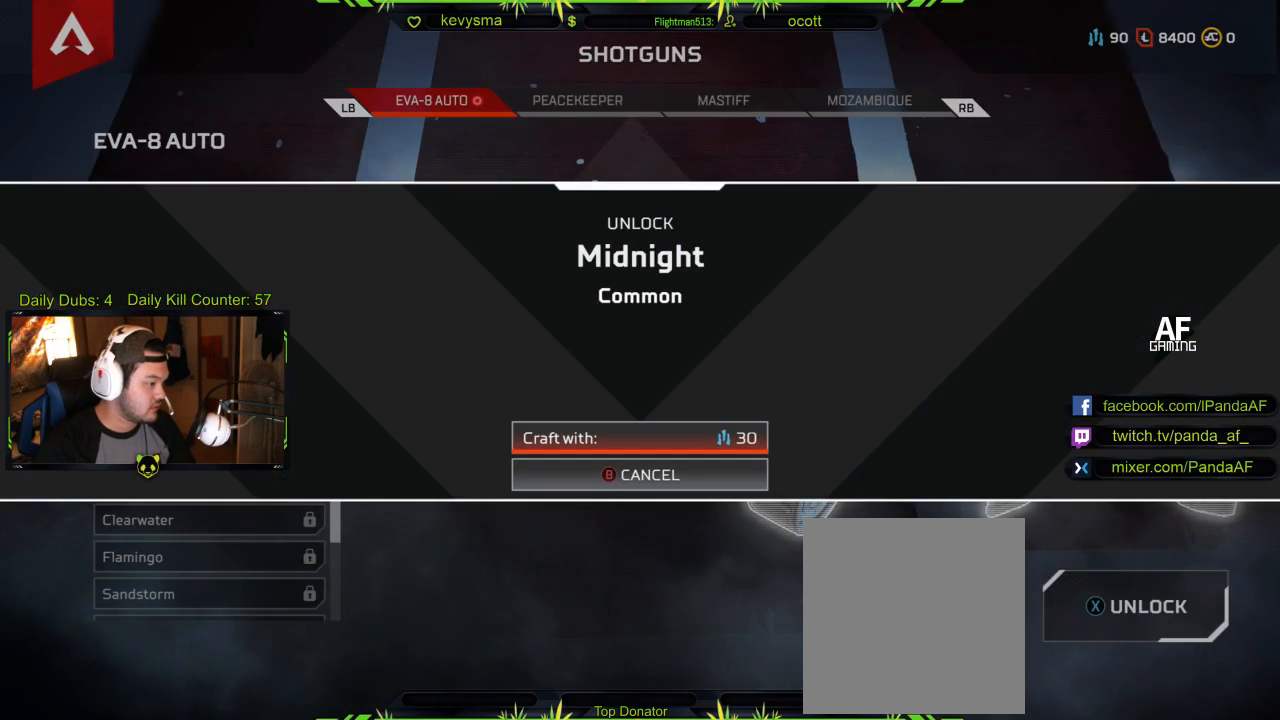
{"buttons": [], "left_stick": "center", "right_stick": "center", "events": [[67, "B", "up"], [383, "left_stick", "up"], [483, "left_stick", "center"]]}
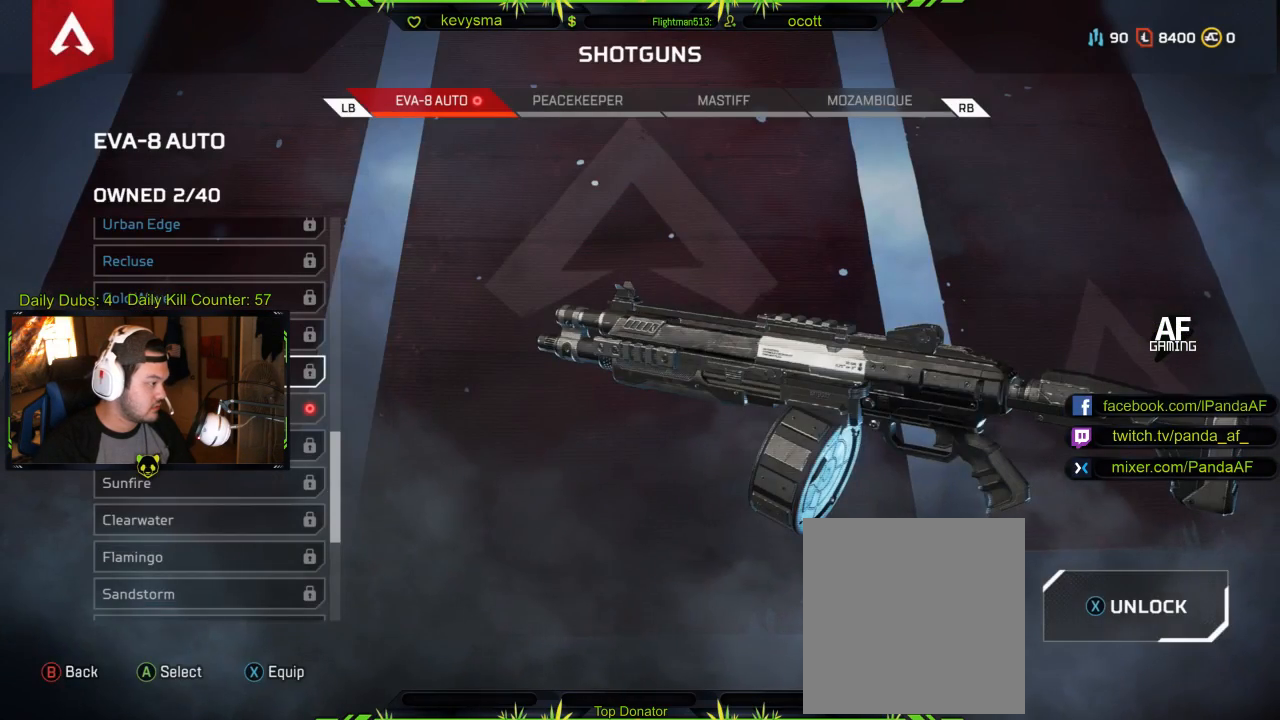
{"buttons": [], "left_stick": "center", "right_stick": "center", "events": [[50, "X", "down"], [217, "X", "up"]]}
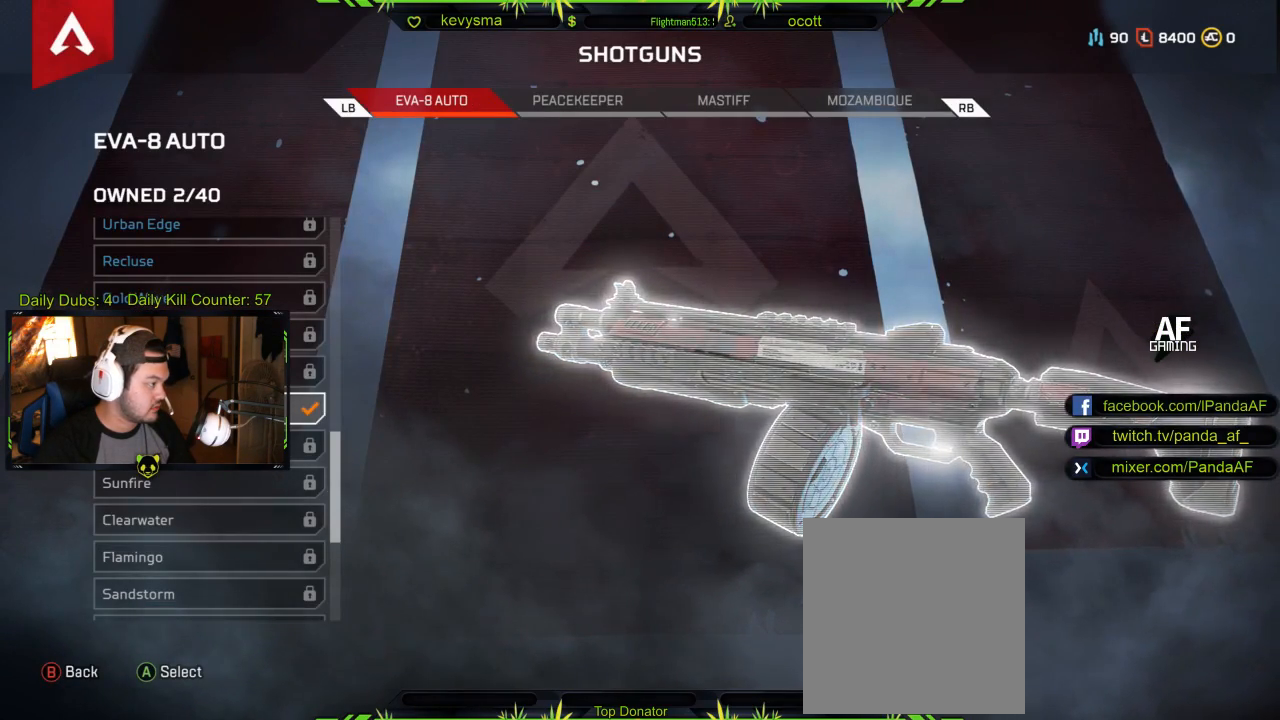
{"buttons": [], "left_stick": "center", "right_stick": "center", "events": [[150, "B", "down"], [267, "B", "up"], [383, "B", "down"], [483, "B", "up"]]}
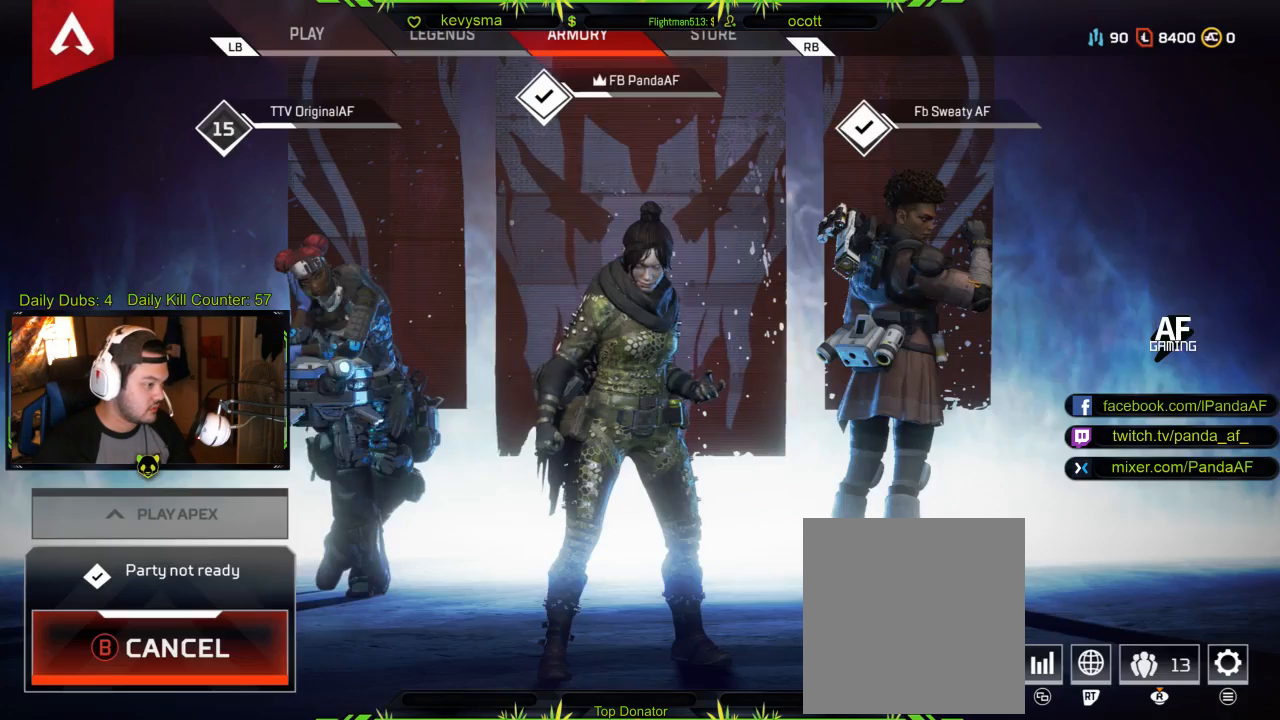
{"buttons": [], "left_stick": "left", "right_stick": "center", "events": [[450, "left_stick", "left"]]}
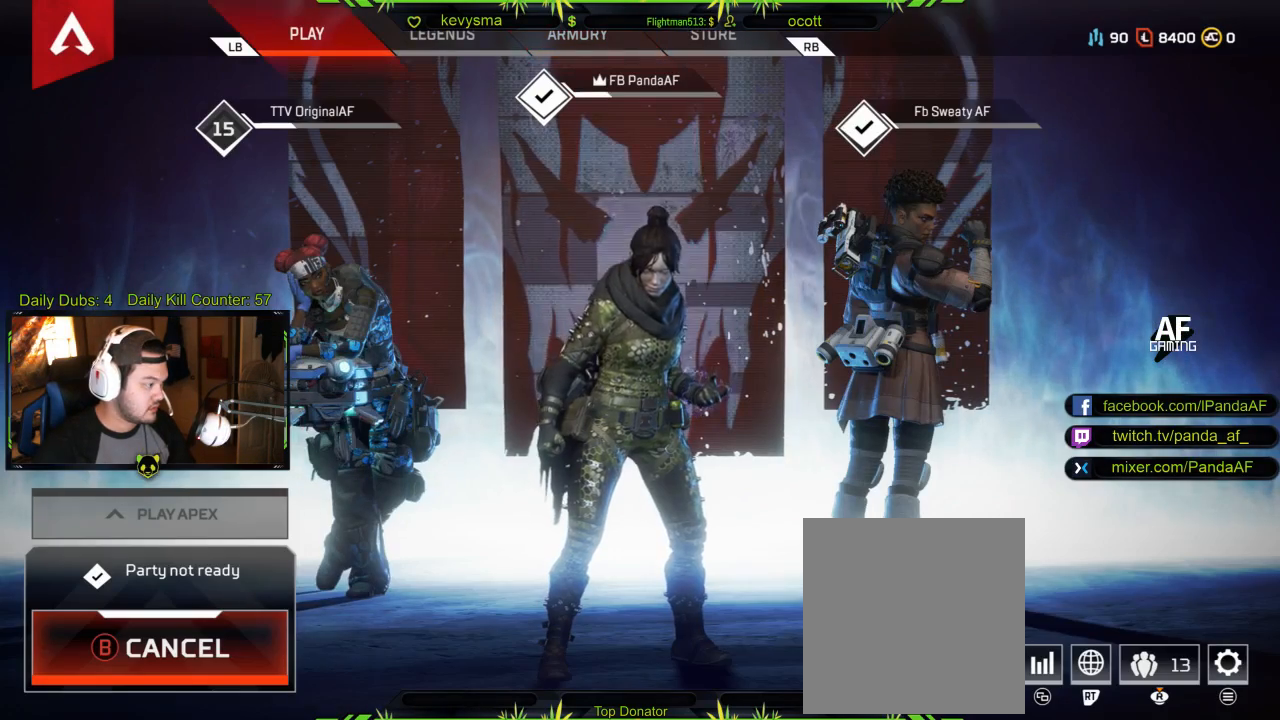
{"buttons": [], "left_stick": "center", "right_stick": "center", "events": [[200, "left_stick", "center"]]}